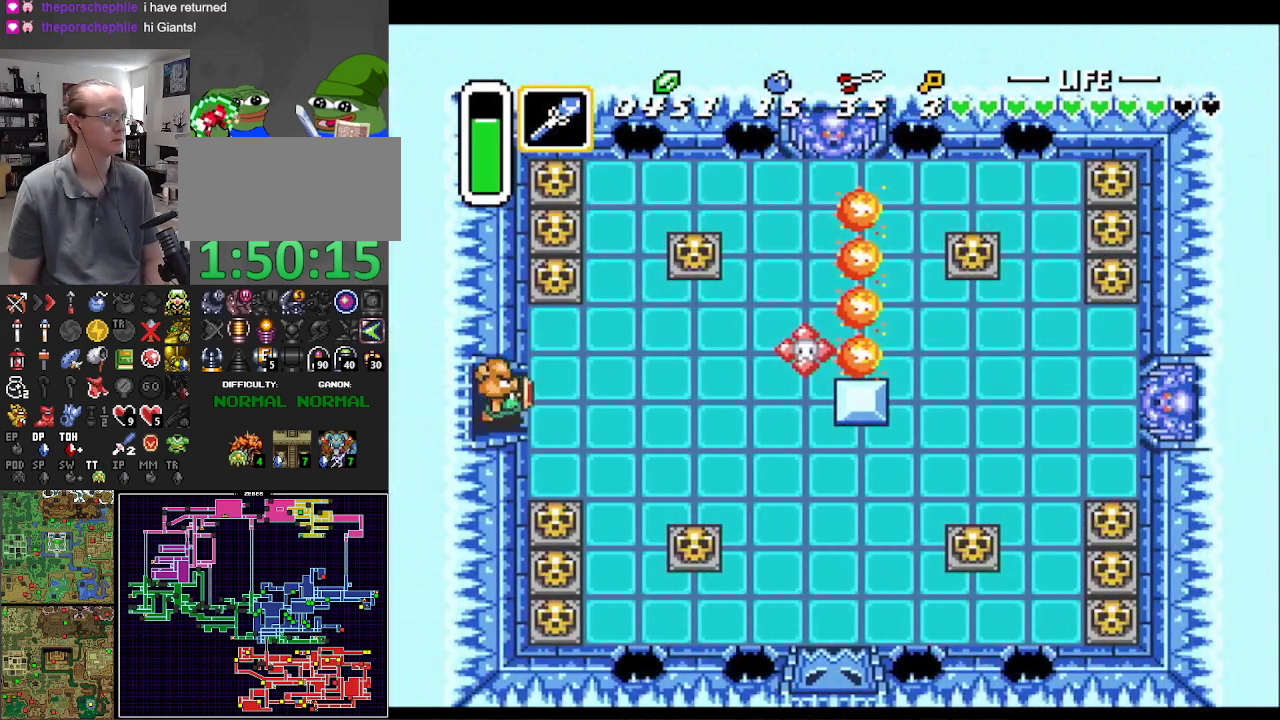
Gameplay with a controller (Nintendo layout); each line is a JSON object with the inputs held at the frame after it. "events" lists button and stick changes between this image and that frame as [ms after this image, input, new state], when the widget could be followed in between. Not read: L3 R3.
{"buttons": ["DPAD_UP"], "events": [[17, "L1", "up"], [100, "DPAD_RIGHT", "down"], [150, "L1", "down"], [233, "DPAD_RIGHT", "up"], [300, "L1", "up"], [400, "L1", "down"], [467, "L1", "up"]]}
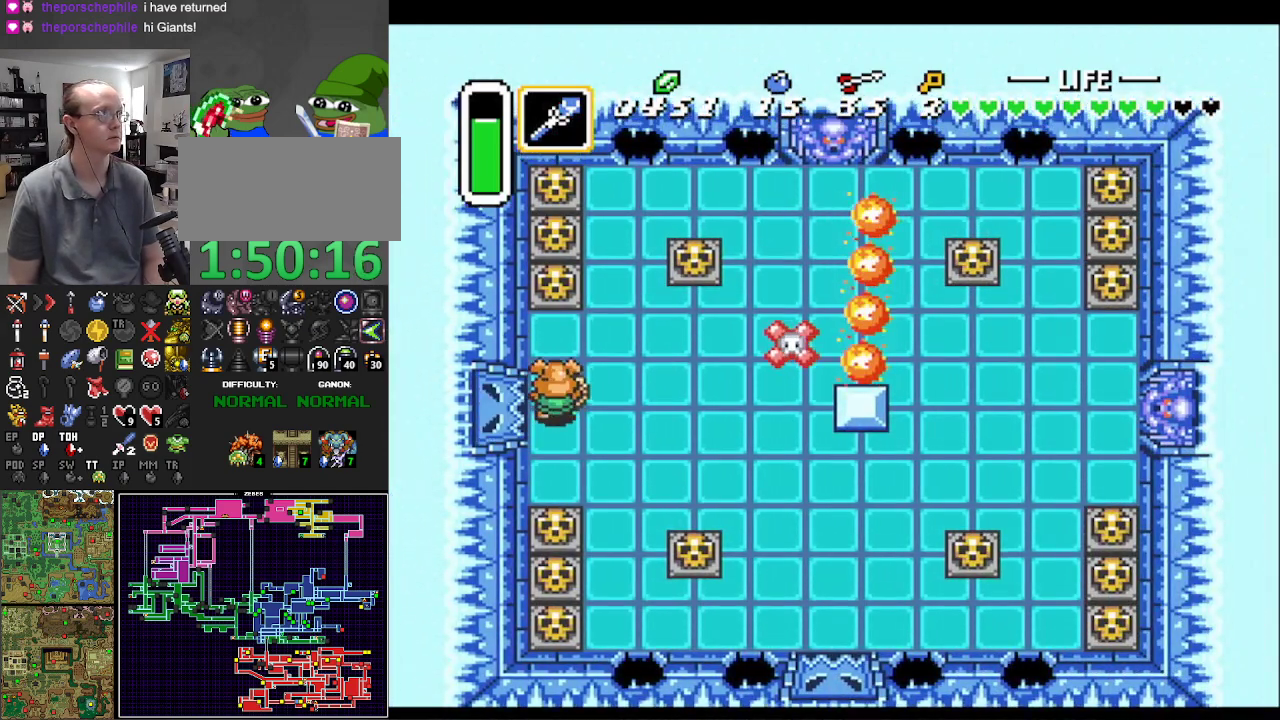
{"buttons": ["A", "DPAD_UP"], "events": [[50, "L1", "down"], [133, "L1", "up"], [233, "L1", "down"], [333, "L1", "up"], [467, "A", "down"]]}
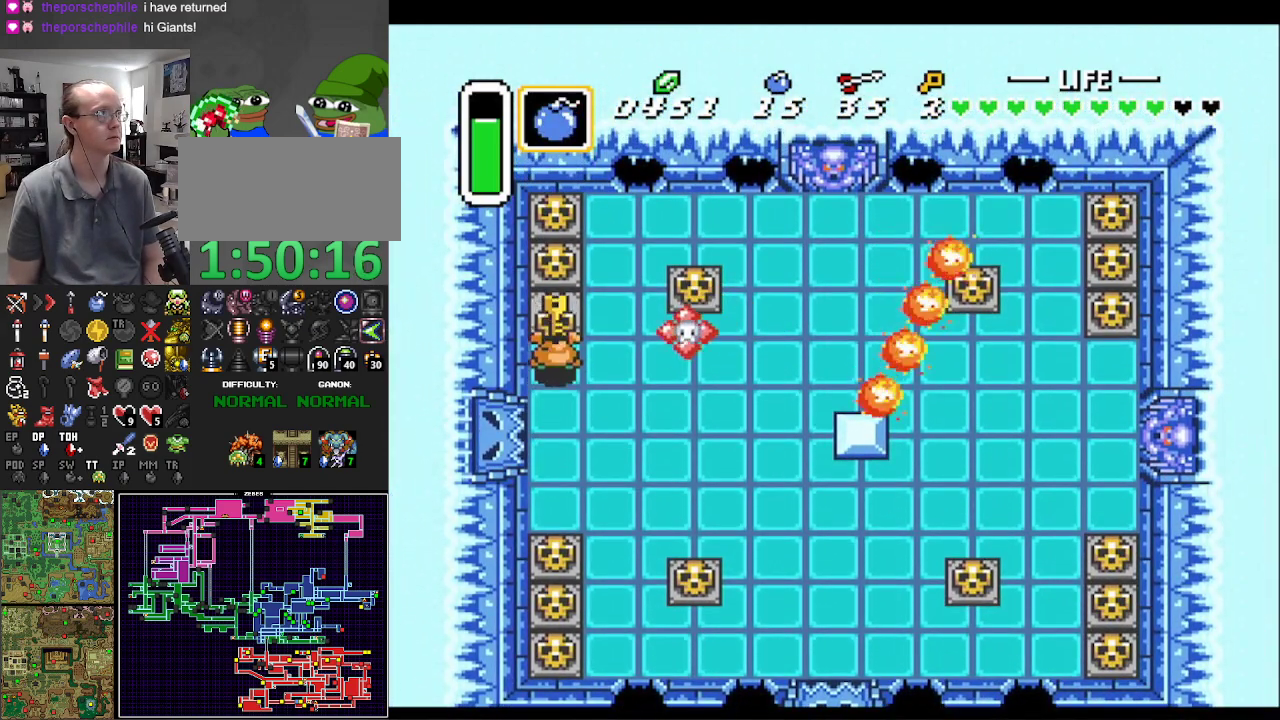
{"buttons": ["DPAD_UP"], "events": [[100, "A", "up"]]}
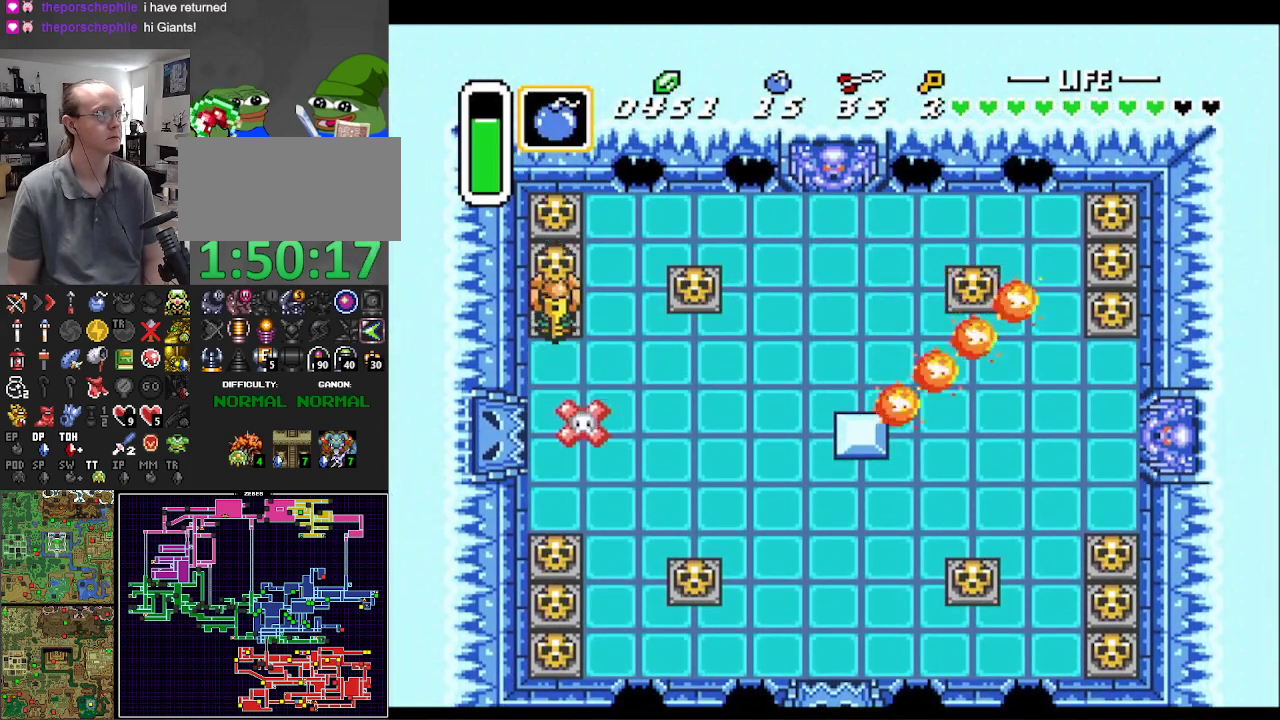
{"buttons": ["DPAD_RIGHT"], "events": [[17, "DPAD_RIGHT", "down"], [50, "A", "down"], [83, "DPAD_UP", "up"], [150, "A", "up"], [300, "DPAD_DOWN", "down"], [383, "DPAD_DOWN", "up"], [383, "L1", "down"], [500, "L1", "up"]]}
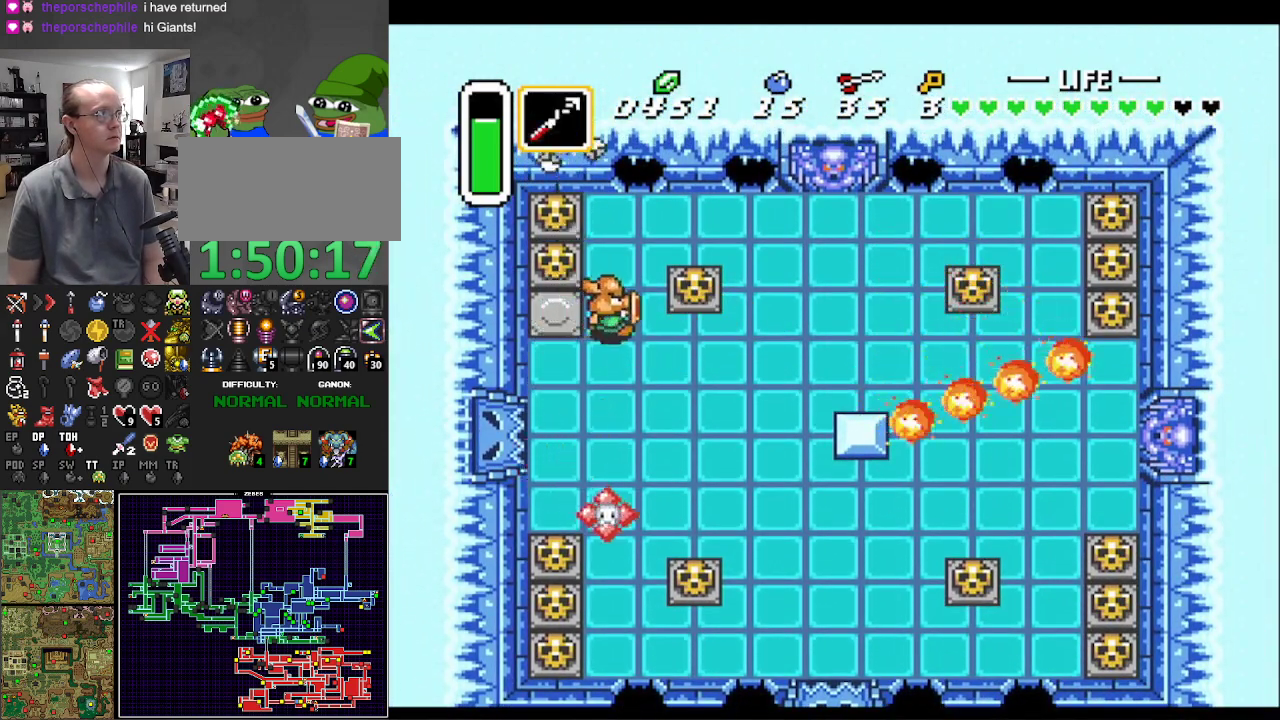
{"buttons": ["DPAD_UP", "DPAD_RIGHT"], "events": [[67, "DPAD_DOWN", "down"], [267, "DPAD_DOWN", "up"], [500, "DPAD_UP", "down"]]}
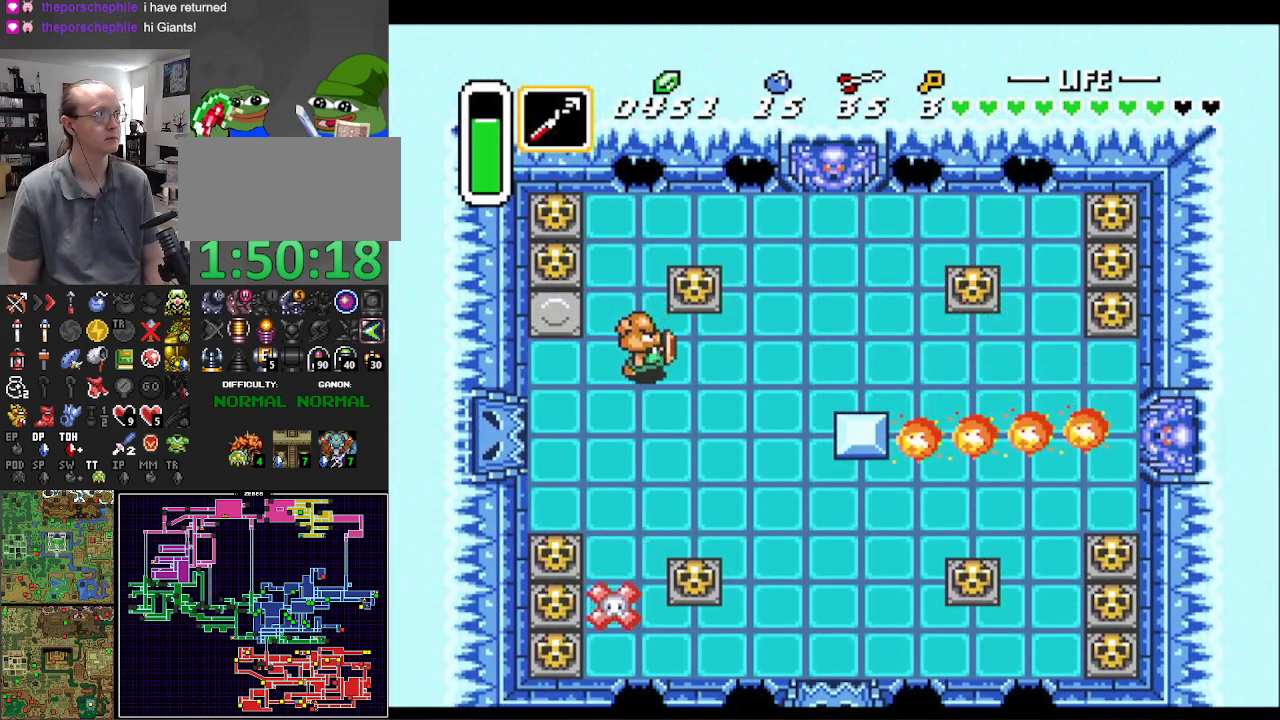
{"buttons": ["DPAD_UP", "DPAD_RIGHT"], "events": []}
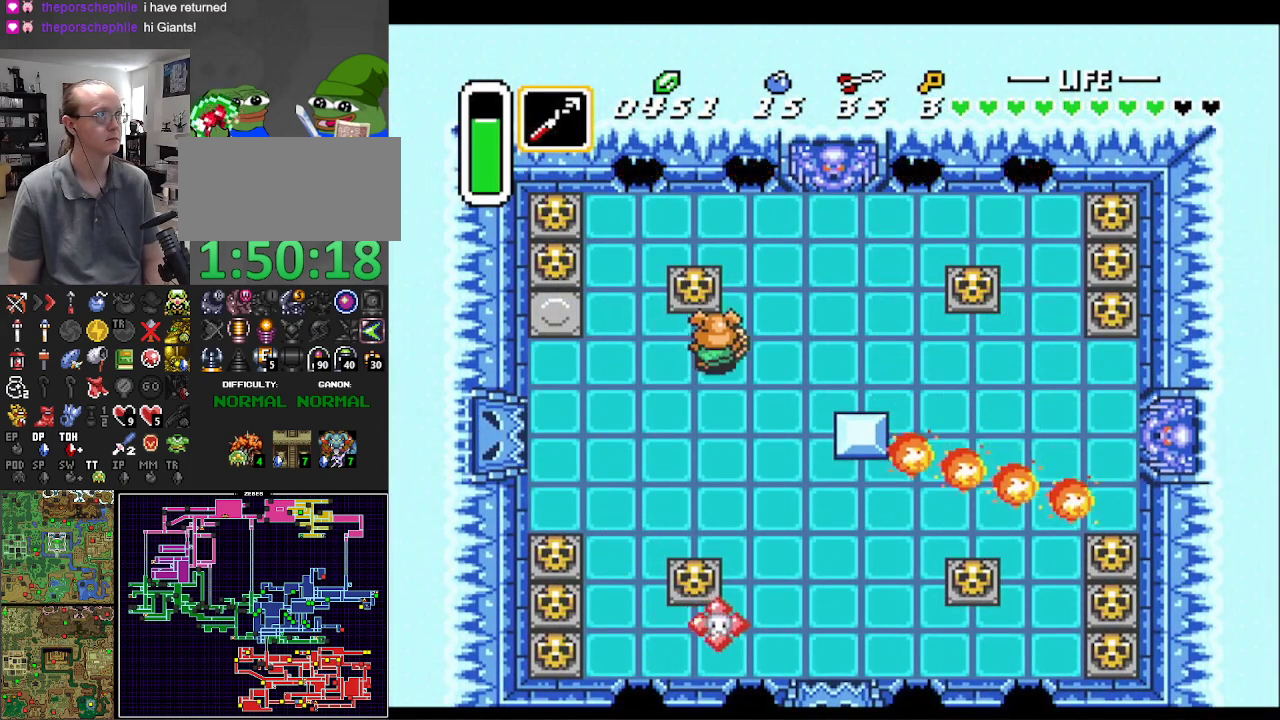
{"buttons": ["DPAD_RIGHT"], "events": [[83, "DPAD_RIGHT", "up"], [200, "DPAD_LEFT", "down"], [300, "DPAD_LEFT", "up"], [333, "DPAD_RIGHT", "down"], [350, "DPAD_UP", "up"]]}
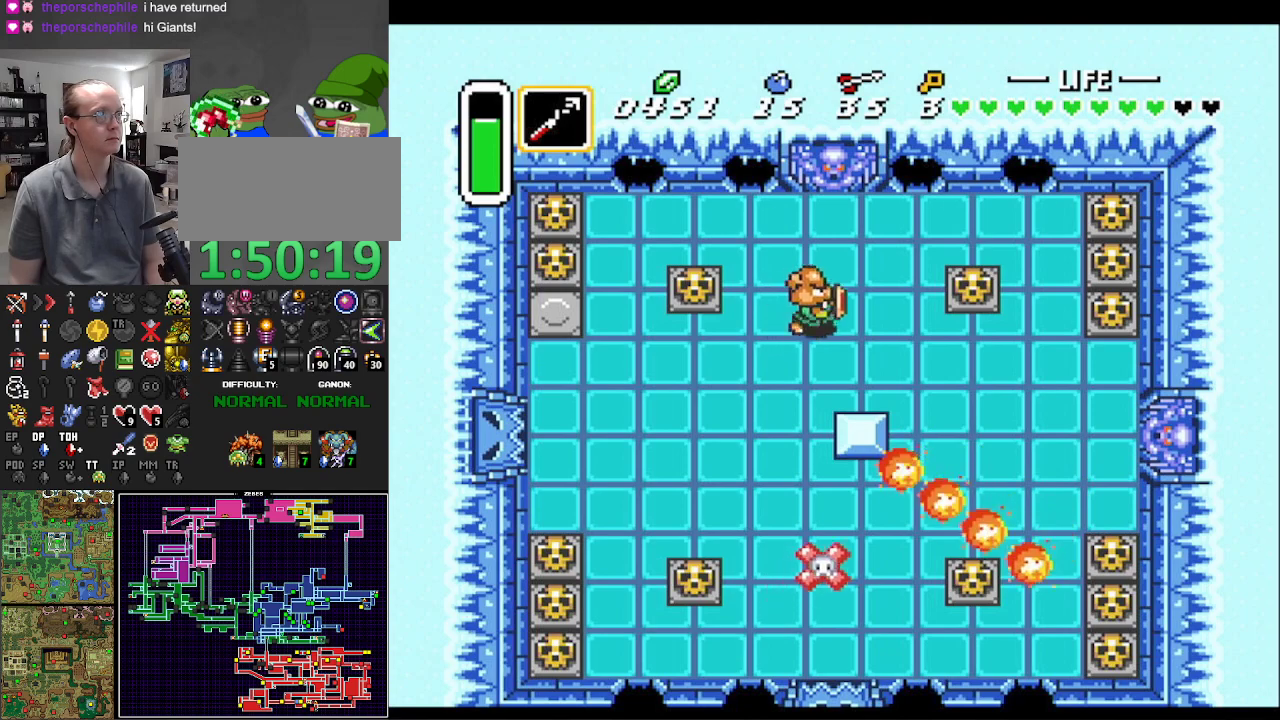
{"buttons": ["DPAD_RIGHT"], "events": [[150, "DPAD_RIGHT", "up"], [200, "B", "down"], [350, "B", "up"], [417, "DPAD_RIGHT", "down"]]}
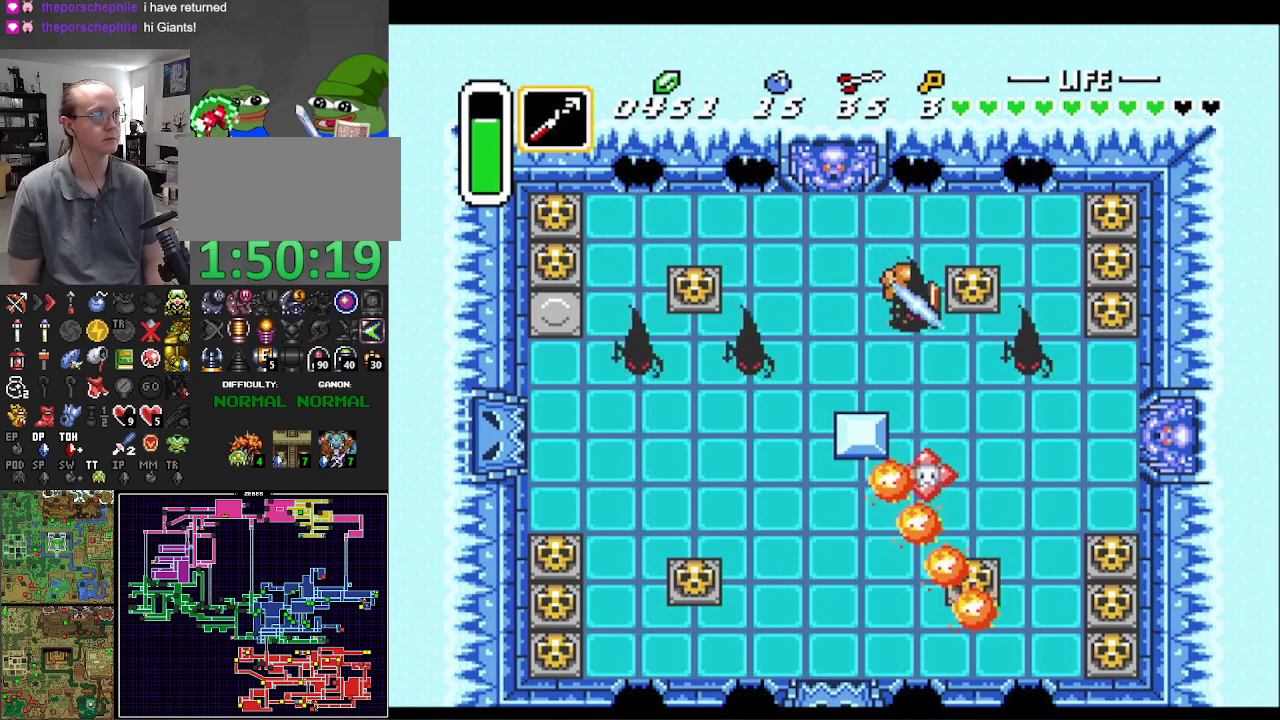
{"buttons": ["DPAD_RIGHT"], "events": [[133, "DPAD_UP", "down"], [233, "A", "down"], [250, "DPAD_UP", "up"], [383, "A", "up"]]}
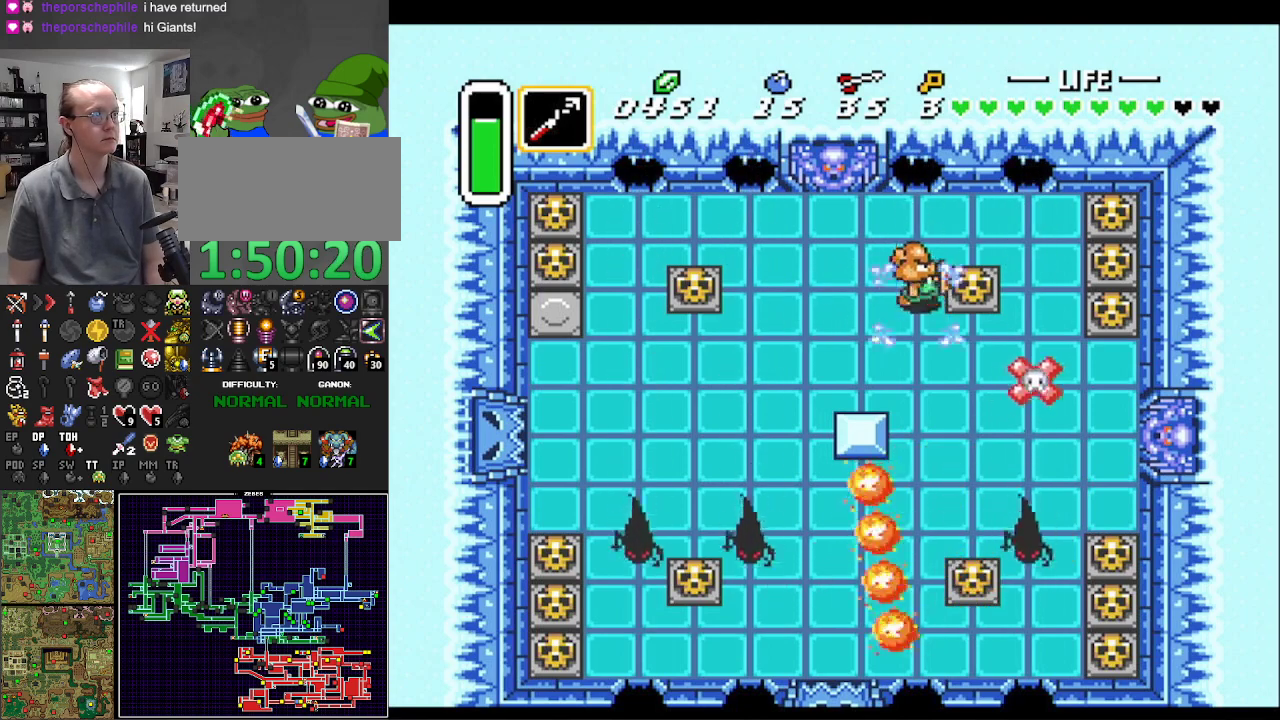
{"buttons": ["DPAD_RIGHT"], "events": [[117, "A", "down"], [217, "A", "up"]]}
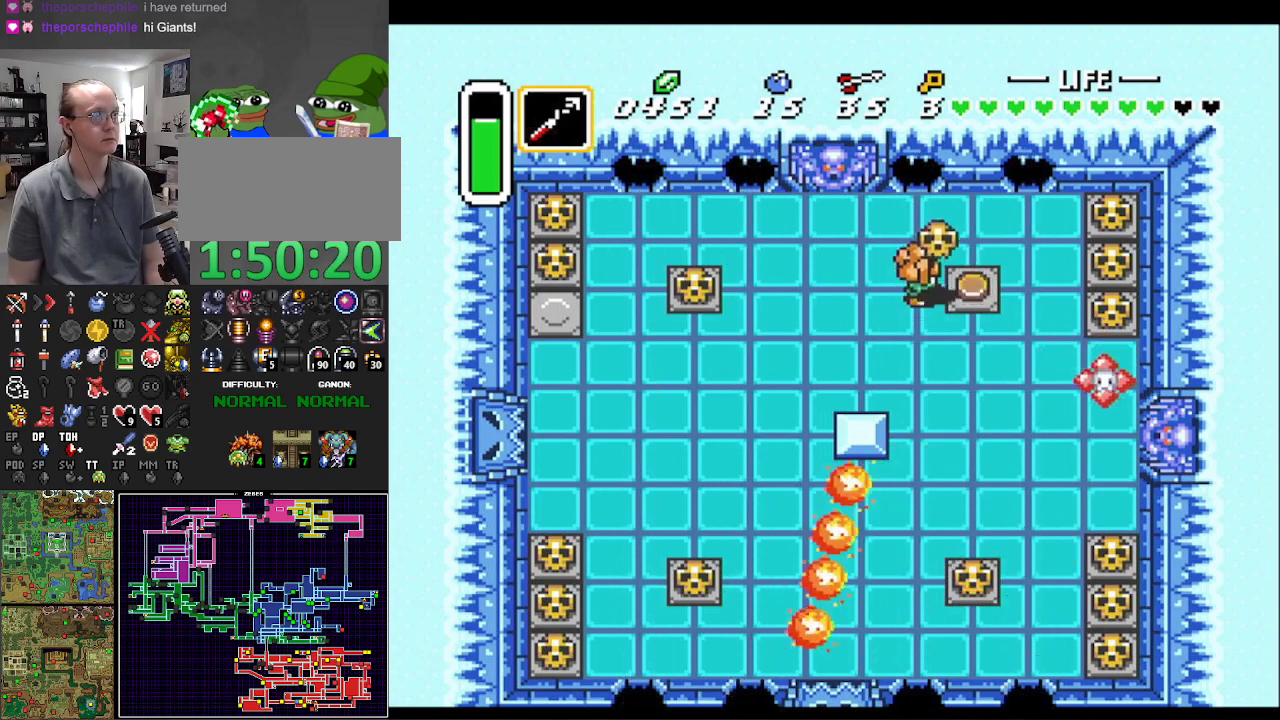
{"buttons": ["DPAD_DOWN"], "events": [[100, "A", "down"], [183, "DPAD_DOWN", "down"], [233, "A", "up"], [317, "DPAD_RIGHT", "up"]]}
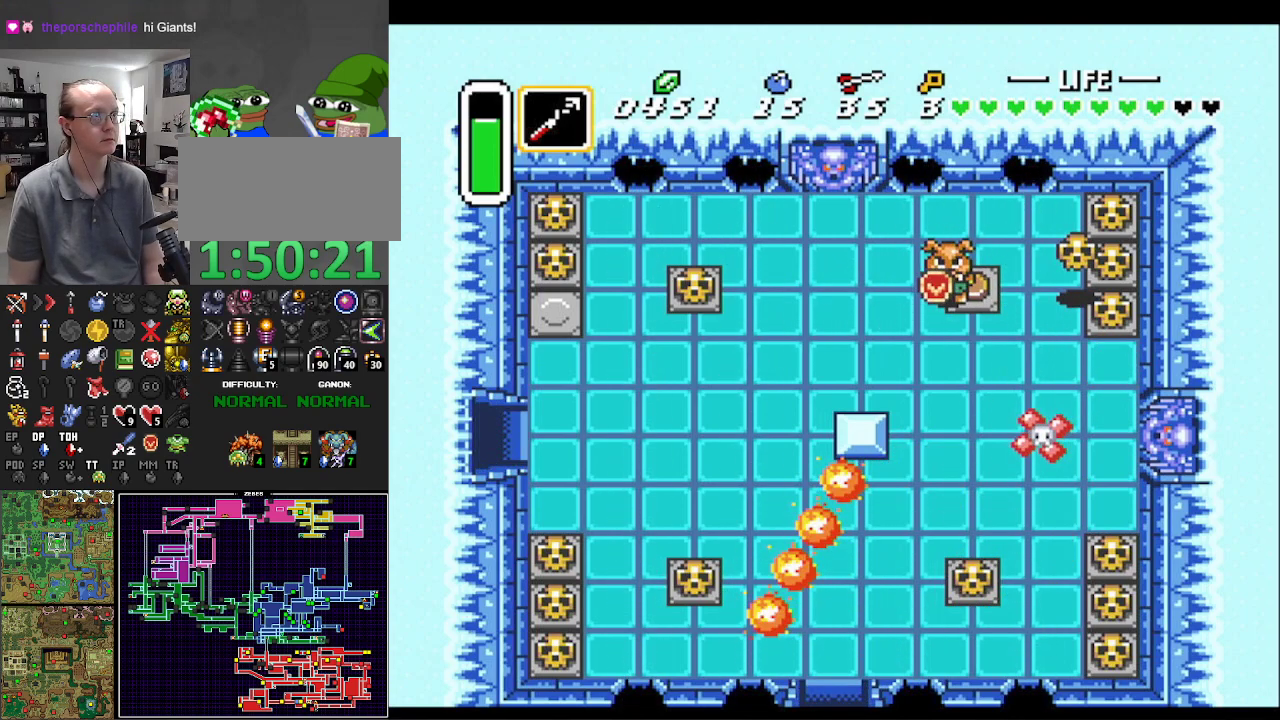
{"buttons": ["DPAD_DOWN"], "events": []}
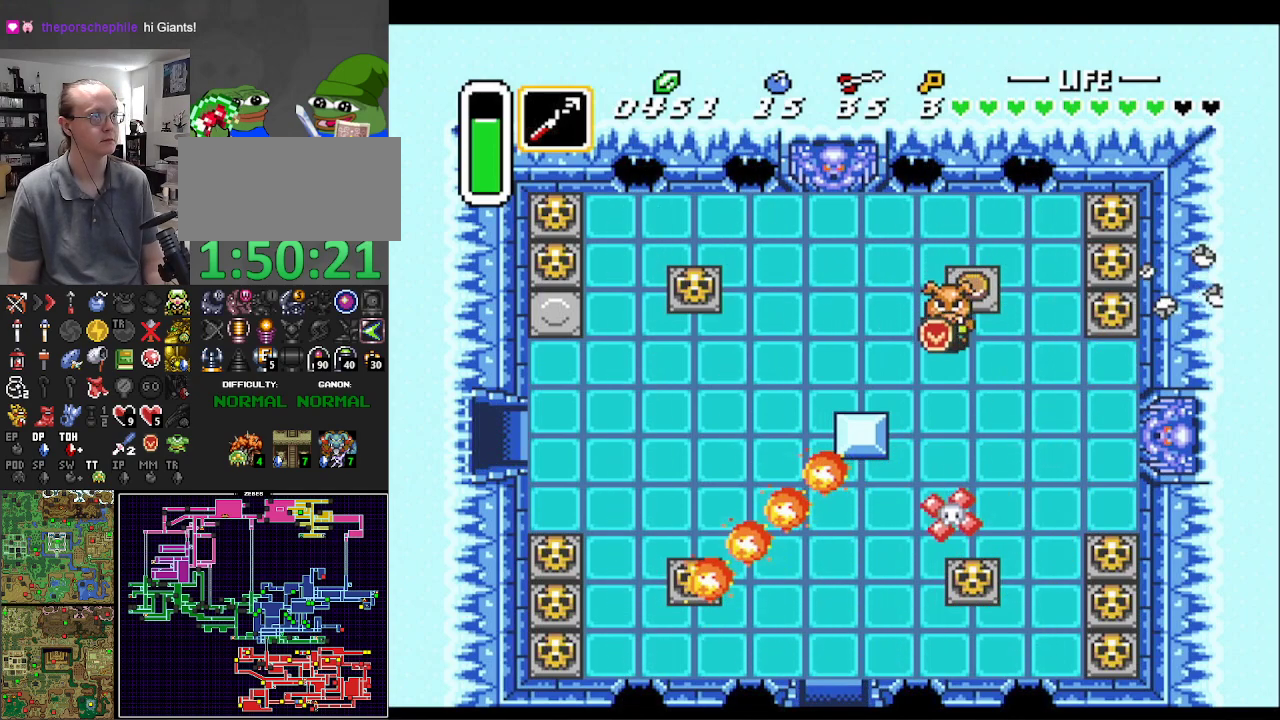
{"buttons": ["DPAD_DOWN", "DPAD_LEFT"], "events": [[83, "DPAD_RIGHT", "down"], [233, "DPAD_RIGHT", "up"], [267, "DPAD_LEFT", "down"]]}
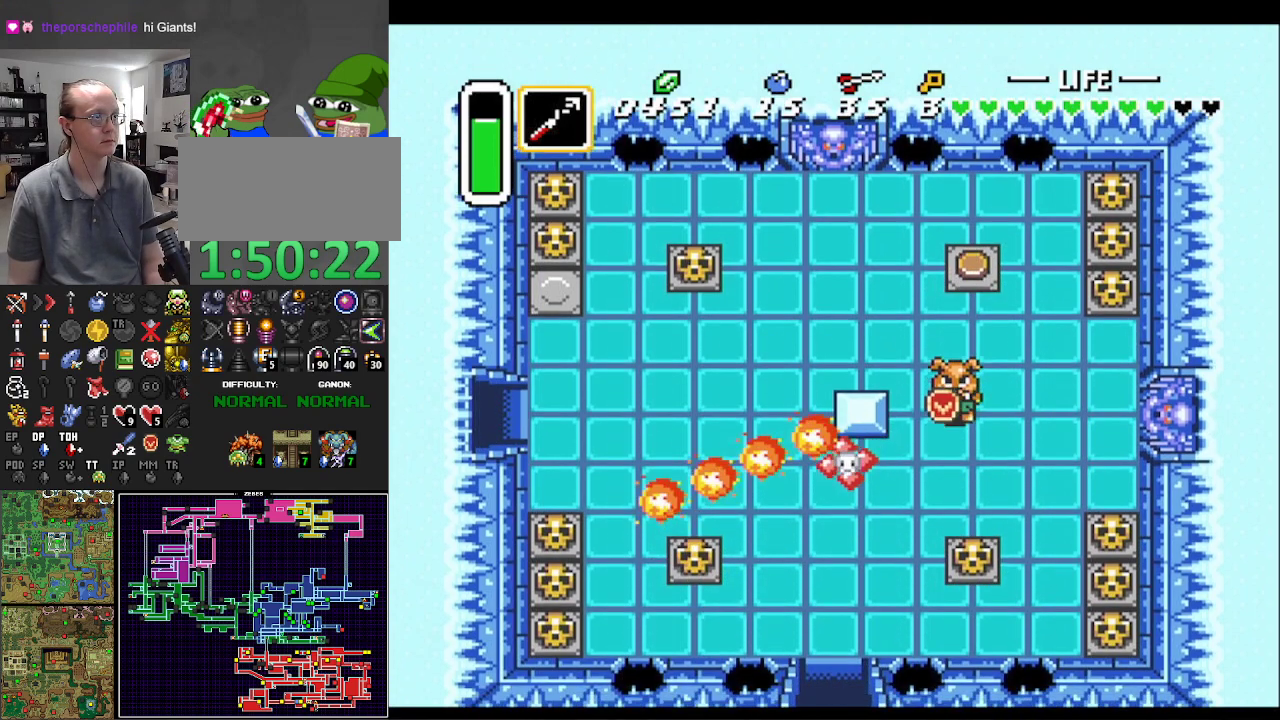
{"buttons": ["DPAD_UP", "DPAD_LEFT"], "events": [[133, "DPAD_DOWN", "up"], [367, "DPAD_UP", "down"]]}
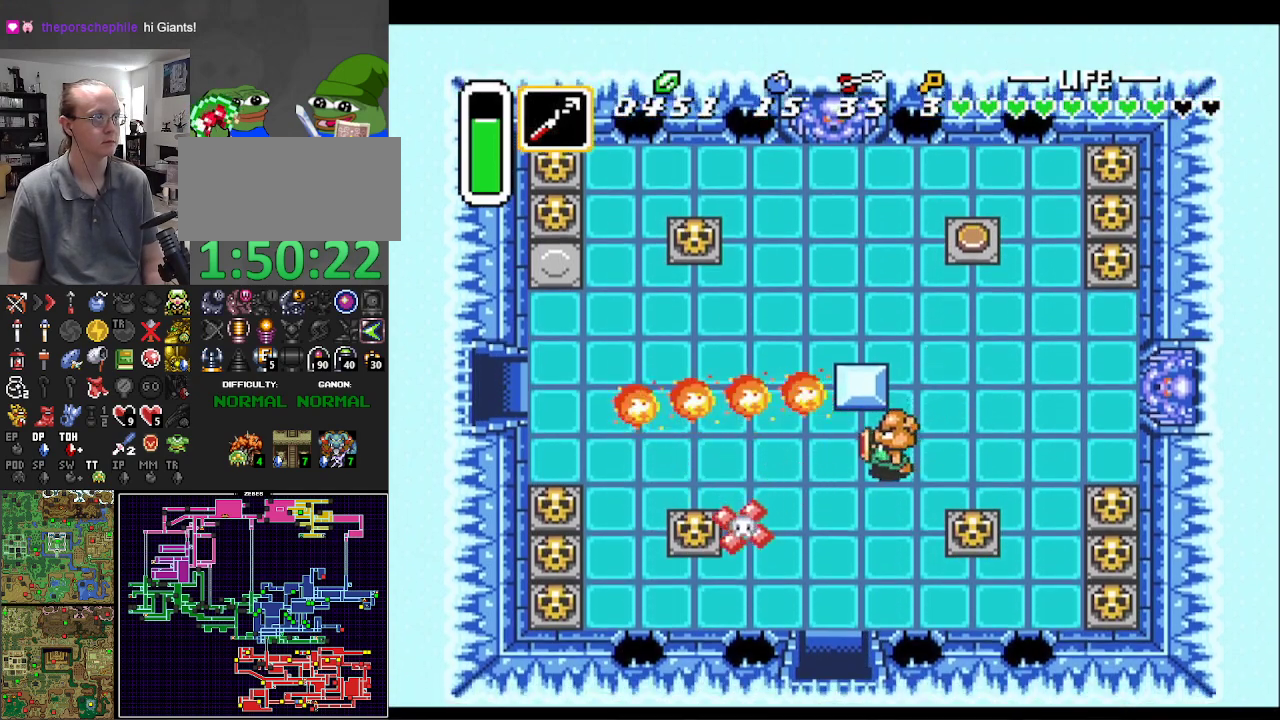
{"buttons": ["A"], "events": [[133, "DPAD_LEFT", "up"], [267, "DPAD_DOWN", "down"], [267, "DPAD_UP", "up"], [283, "A", "down"], [300, "DPAD_DOWN", "up"]]}
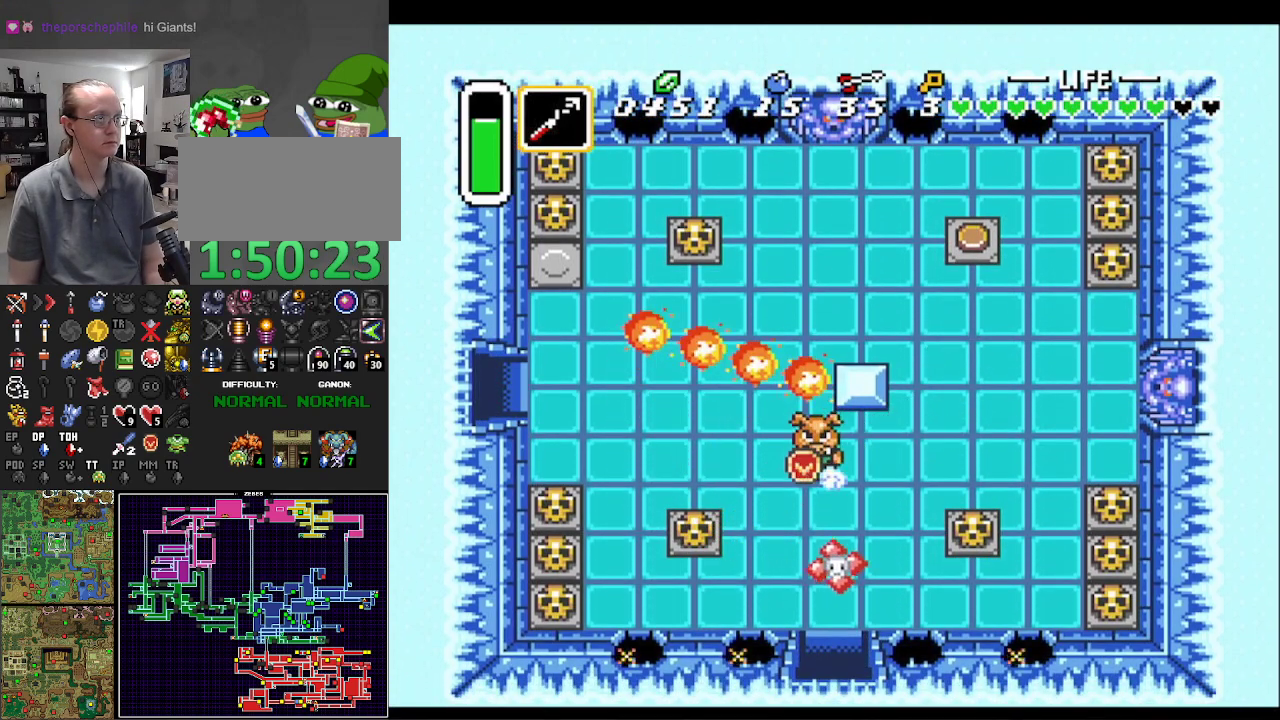
{"buttons": ["A"], "events": []}
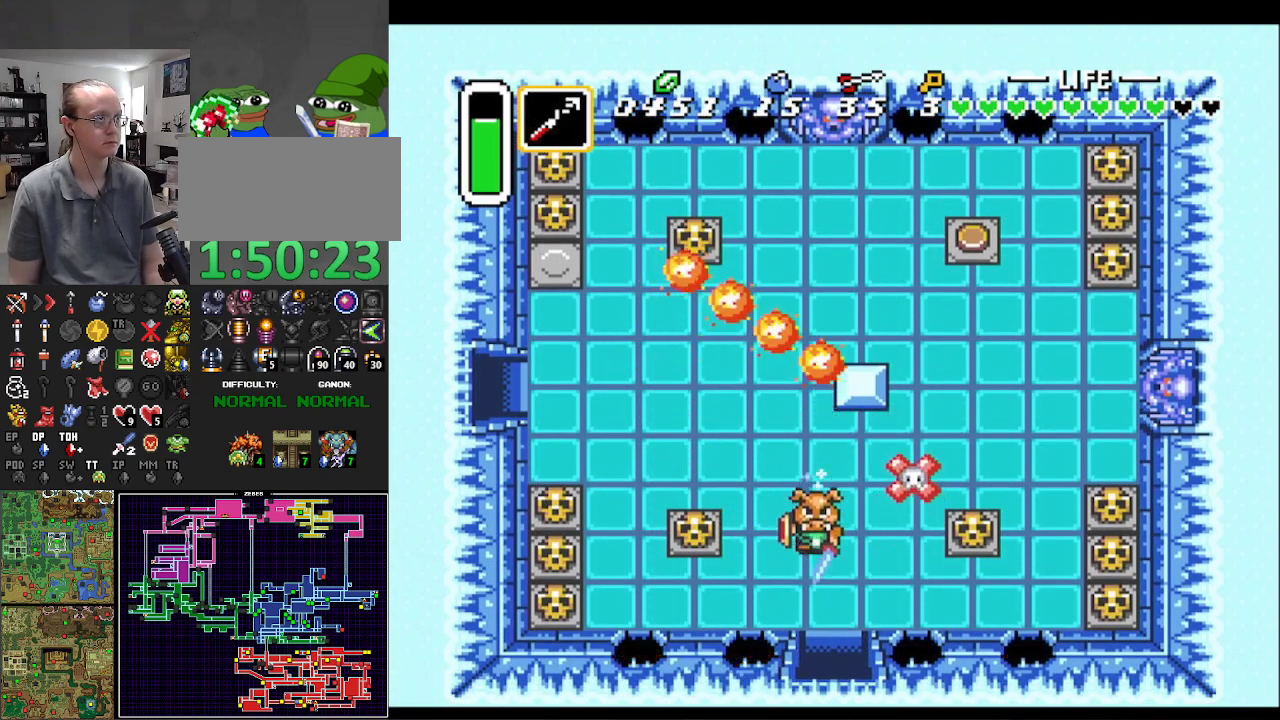
{"buttons": ["A"], "events": []}
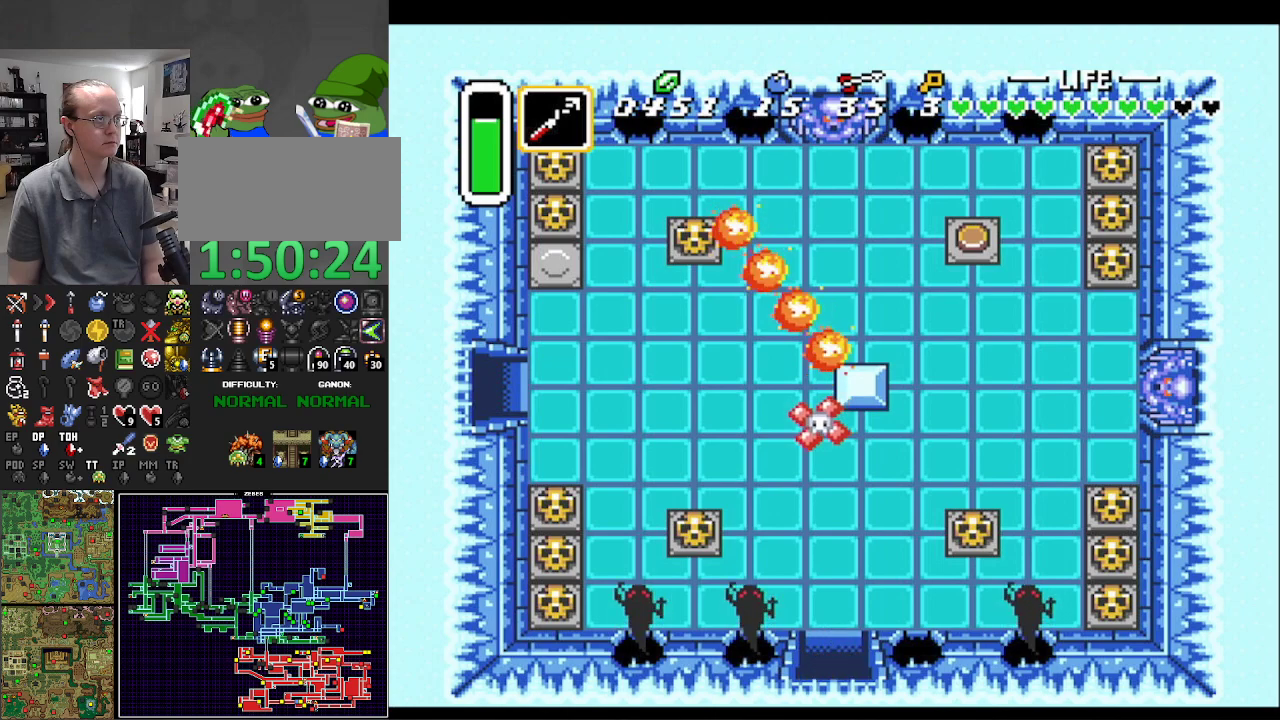
{"buttons": ["DPAD_DOWN", "DPAD_RIGHT"], "events": [[233, "A", "up"], [367, "DPAD_DOWN", "down"], [467, "DPAD_RIGHT", "down"]]}
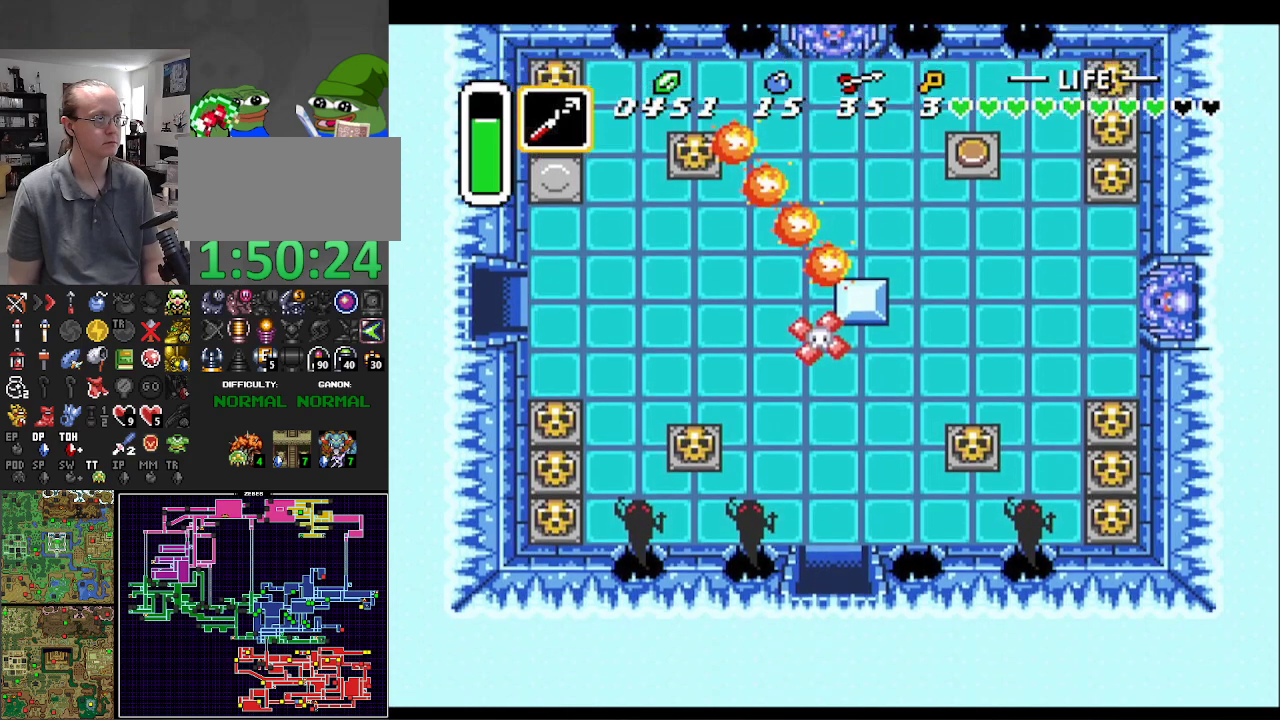
{"buttons": ["DPAD_DOWN", "DPAD_RIGHT"], "events": []}
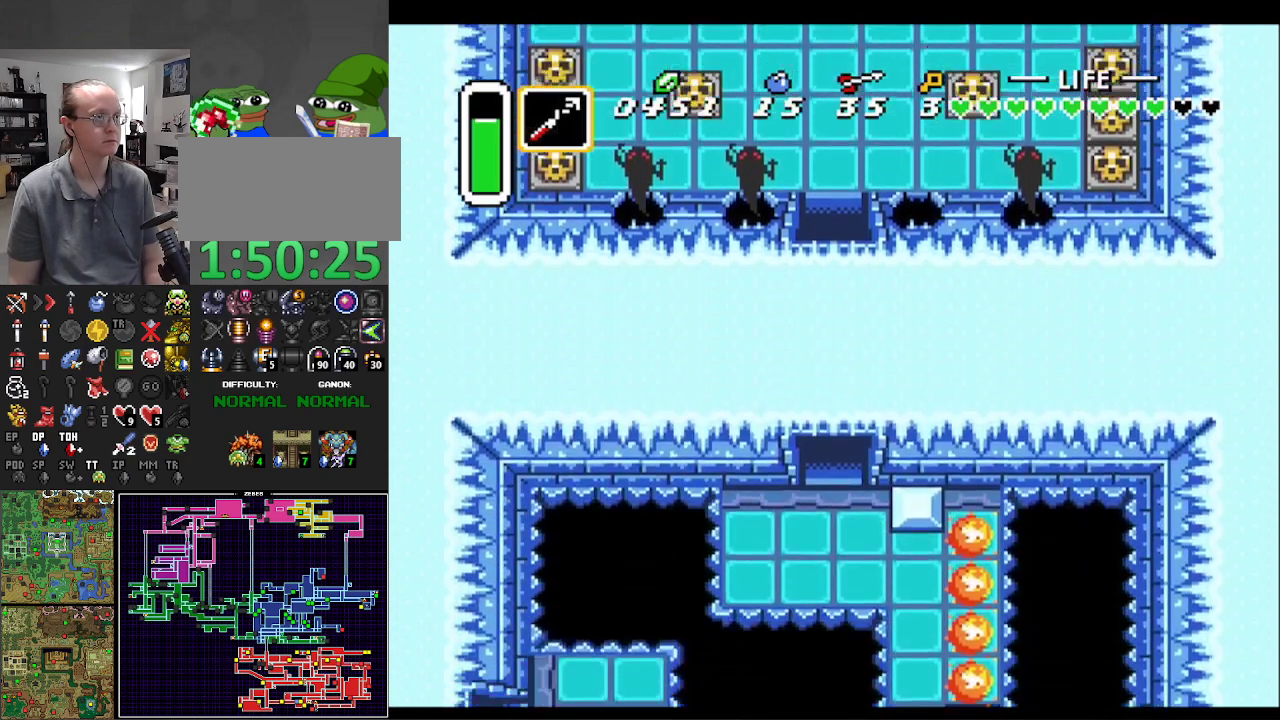
{"buttons": ["DPAD_DOWN", "DPAD_RIGHT"], "events": []}
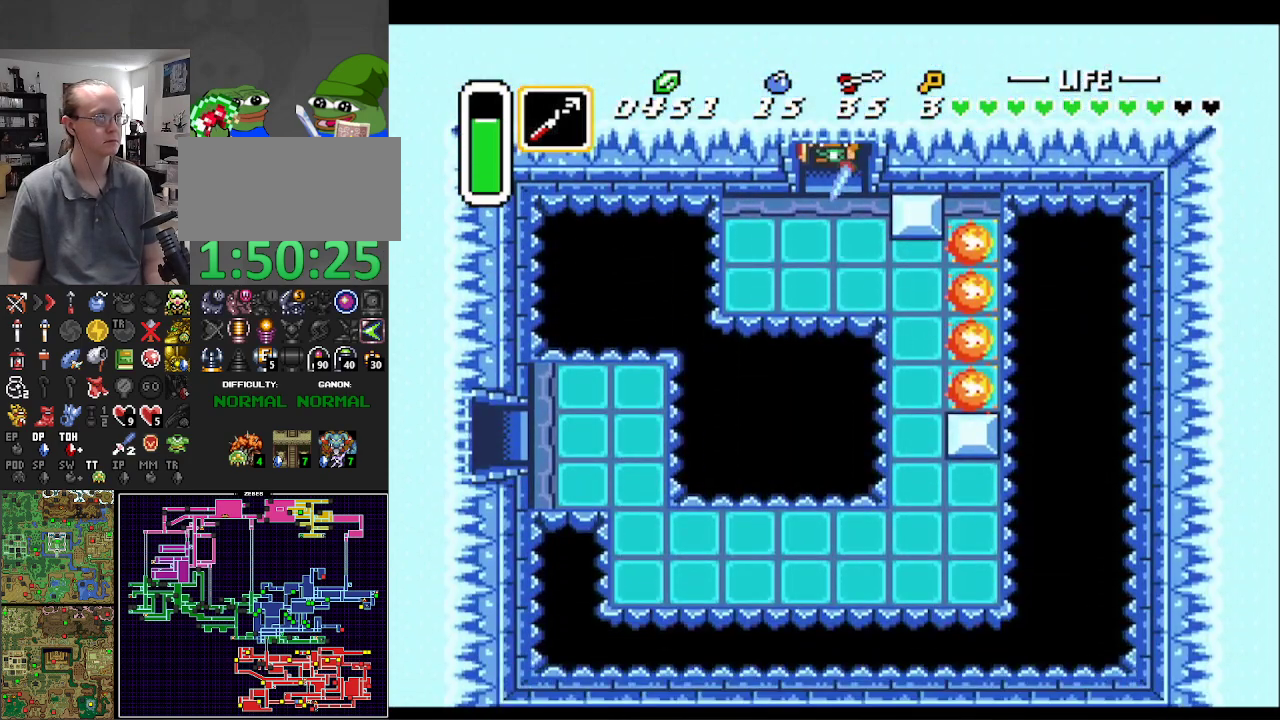
{"buttons": ["DPAD_DOWN", "DPAD_RIGHT"], "events": [[117, "DPAD_RIGHT", "up"], [433, "DPAD_RIGHT", "down"]]}
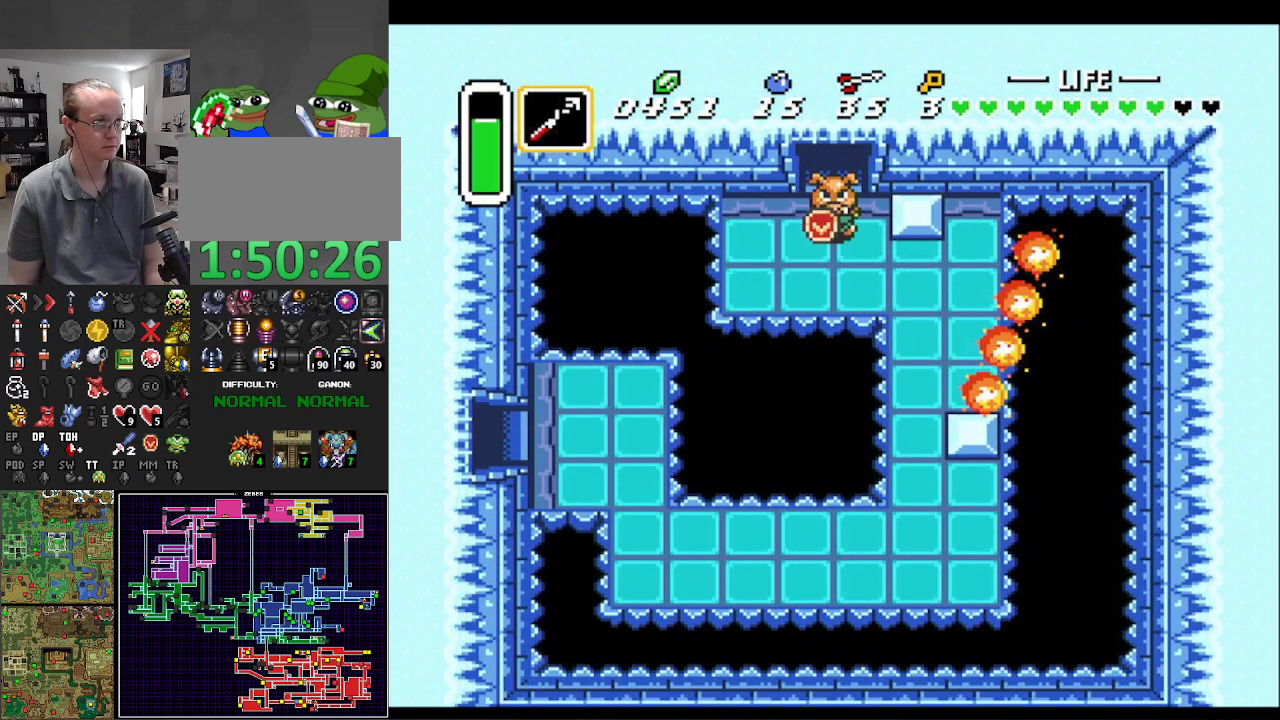
{"buttons": ["DPAD_RIGHT"], "events": [[233, "DPAD_DOWN", "up"]]}
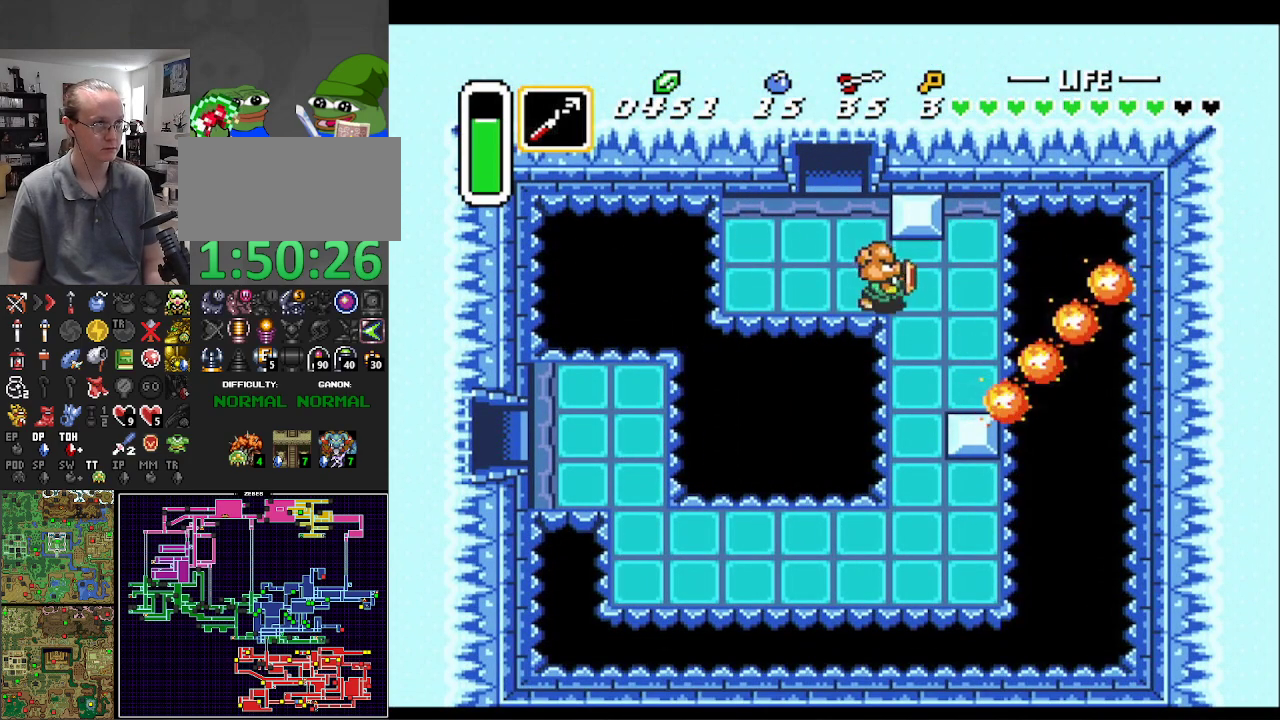
{"buttons": ["A"], "events": [[83, "DPAD_DOWN", "down"], [100, "A", "down"], [100, "DPAD_RIGHT", "up"], [150, "DPAD_DOWN", "up"]]}
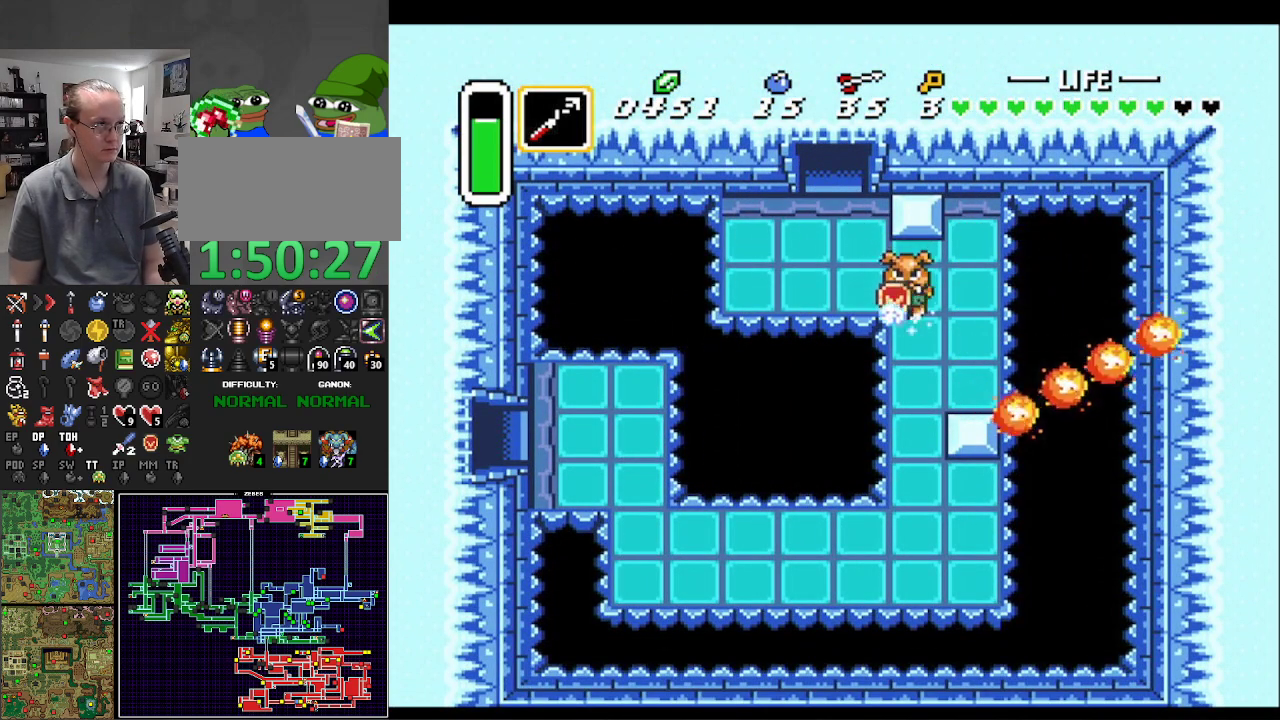
{"buttons": ["A"], "events": []}
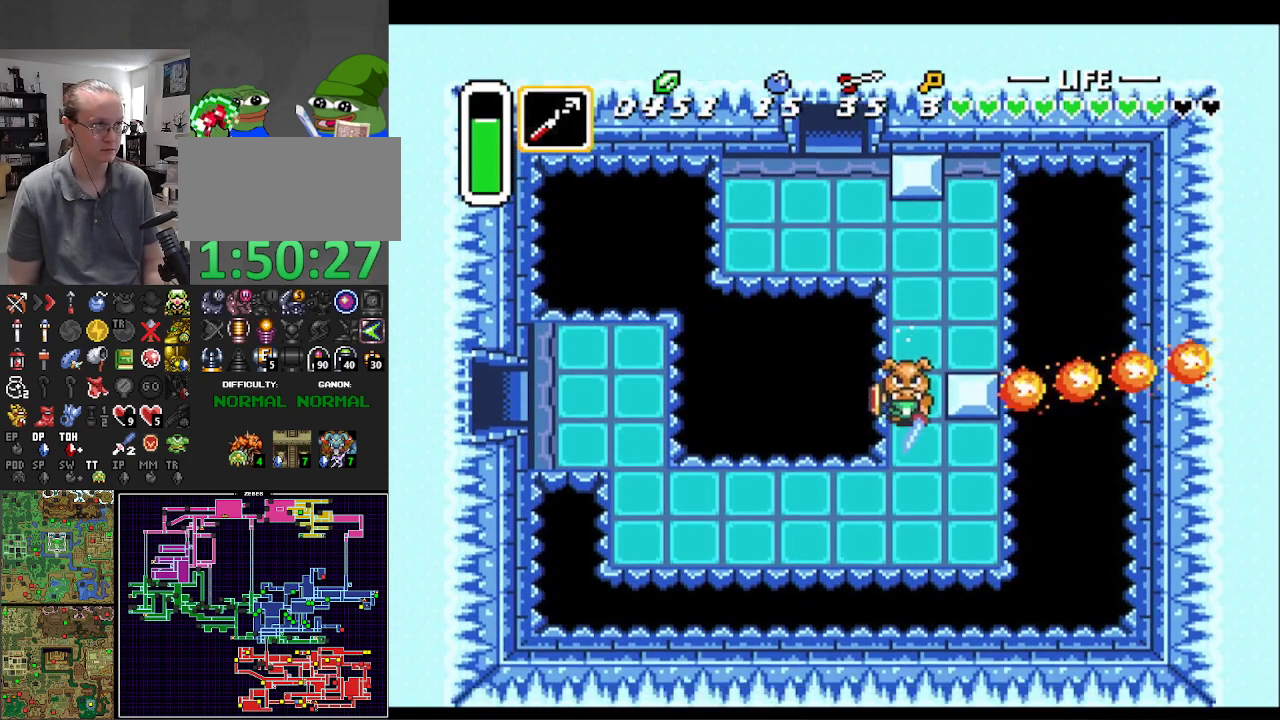
{"buttons": ["A"], "events": [[200, "A", "up"], [283, "DPAD_LEFT", "down"], [317, "A", "down"], [383, "DPAD_LEFT", "up"]]}
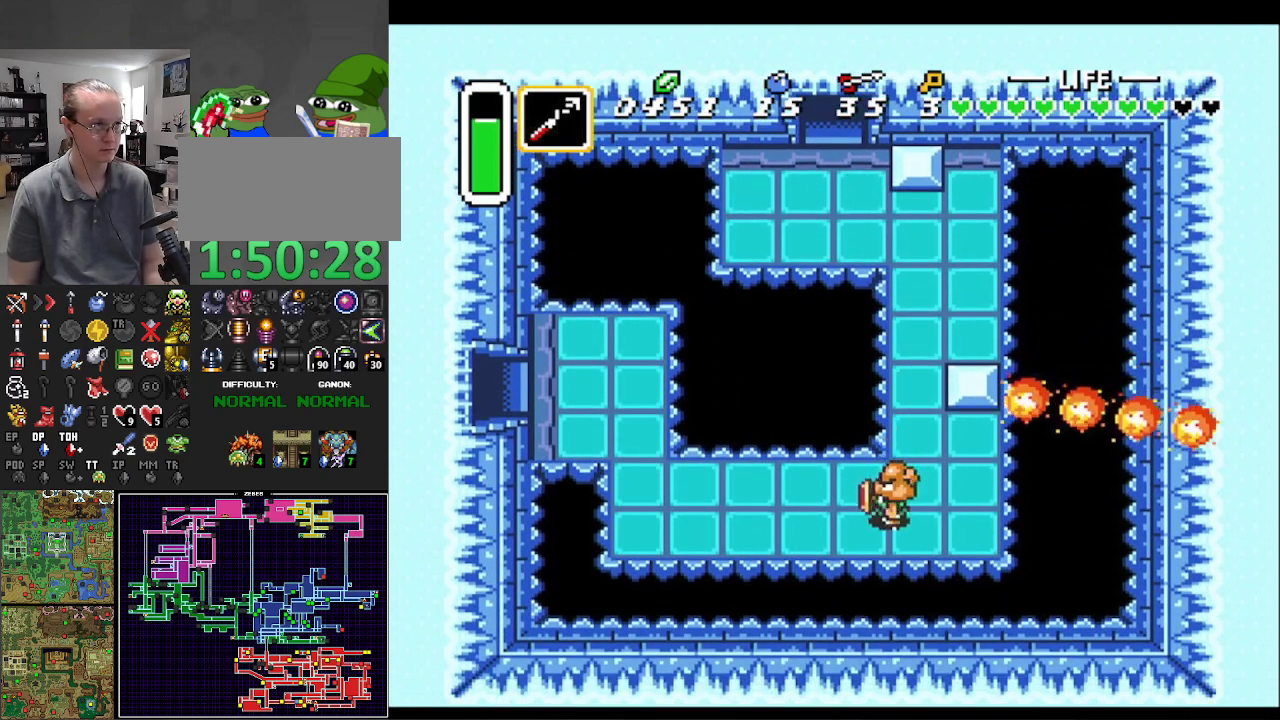
{"buttons": ["A"], "events": []}
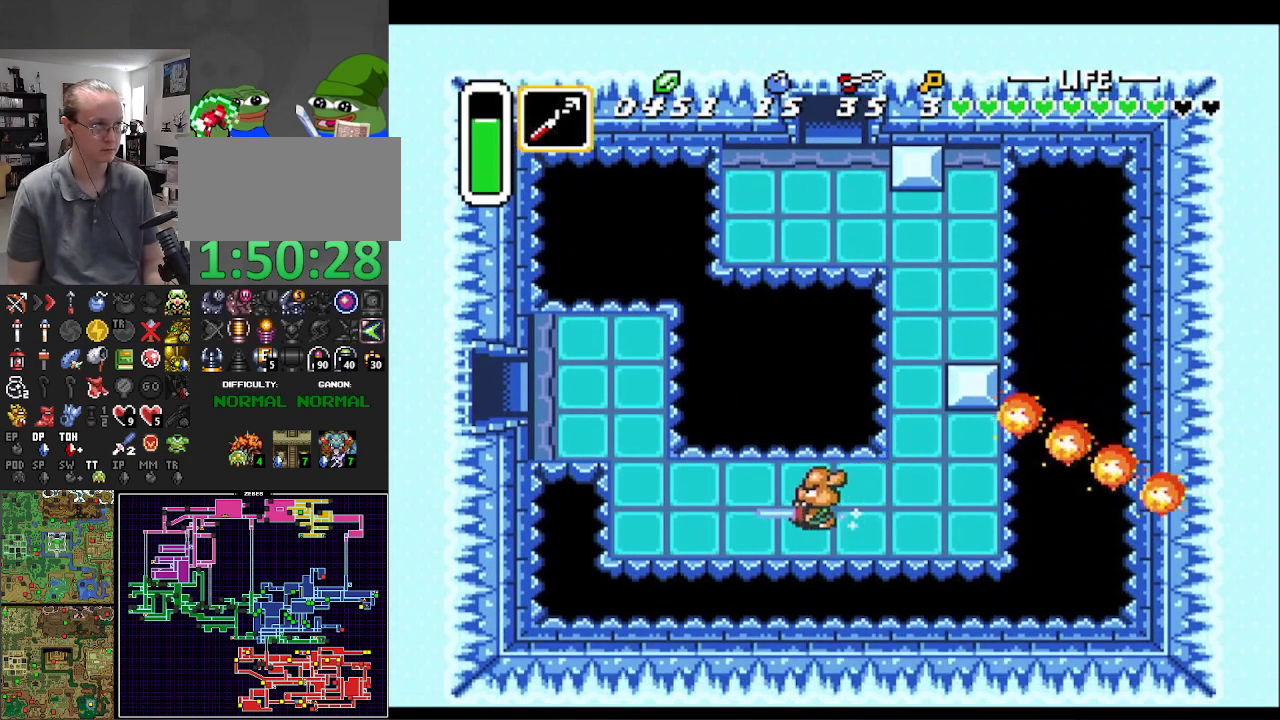
{"buttons": ["DPAD_UP", "DPAD_LEFT"], "events": [[233, "A", "up"], [267, "DPAD_UP", "down"], [317, "DPAD_LEFT", "down"]]}
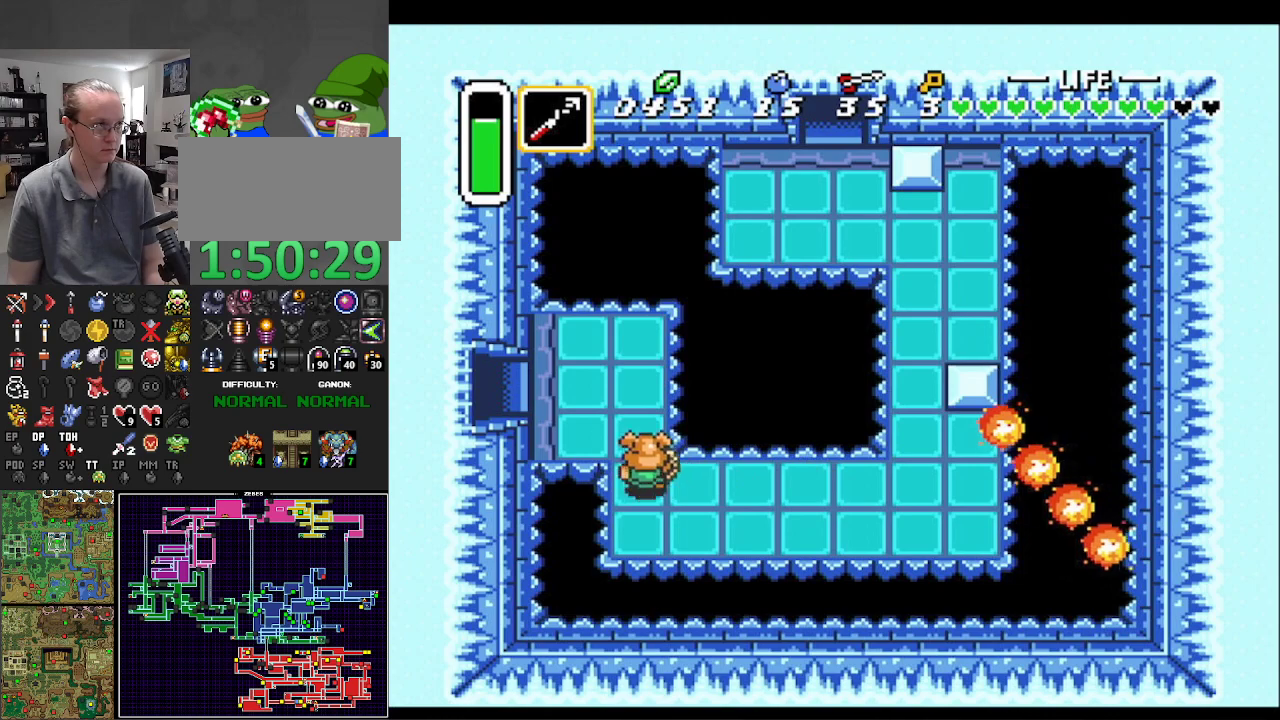
{"buttons": ["DPAD_LEFT"], "events": [[17, "DPAD_LEFT", "up"], [200, "DPAD_LEFT", "down"], [283, "DPAD_UP", "up"]]}
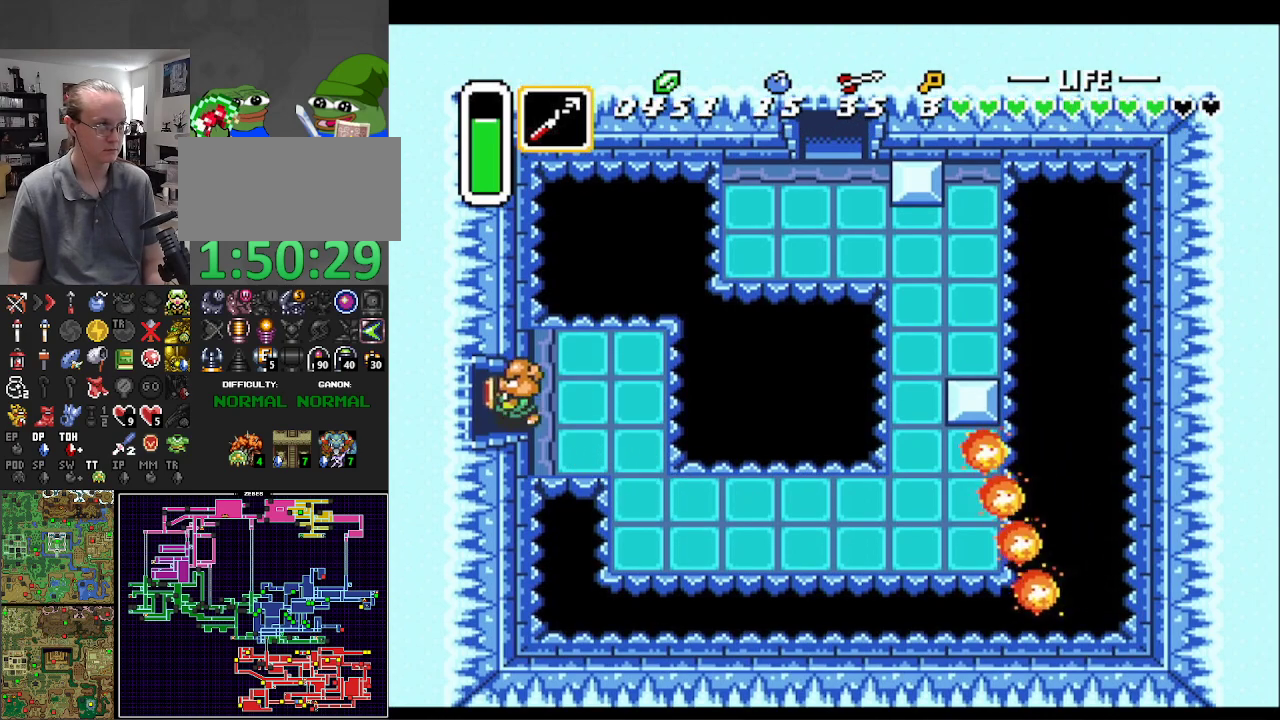
{"buttons": ["DPAD_LEFT"], "events": []}
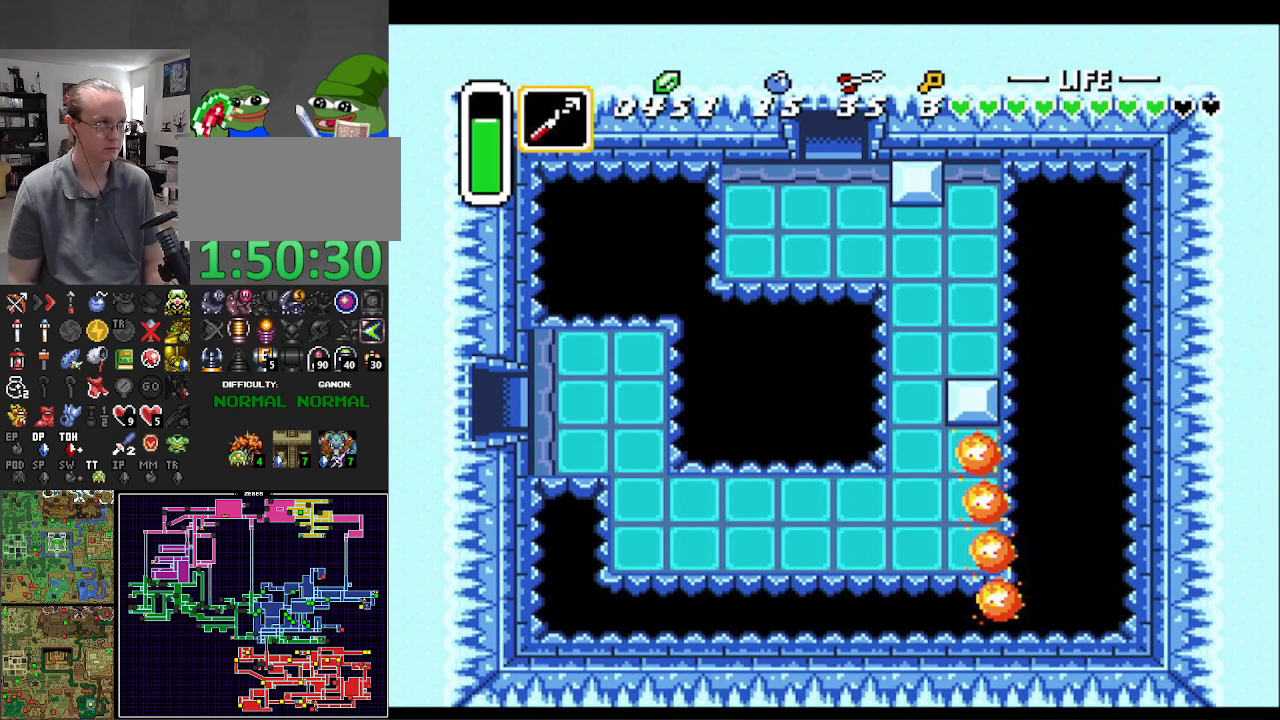
{"buttons": ["DPAD_LEFT"], "events": []}